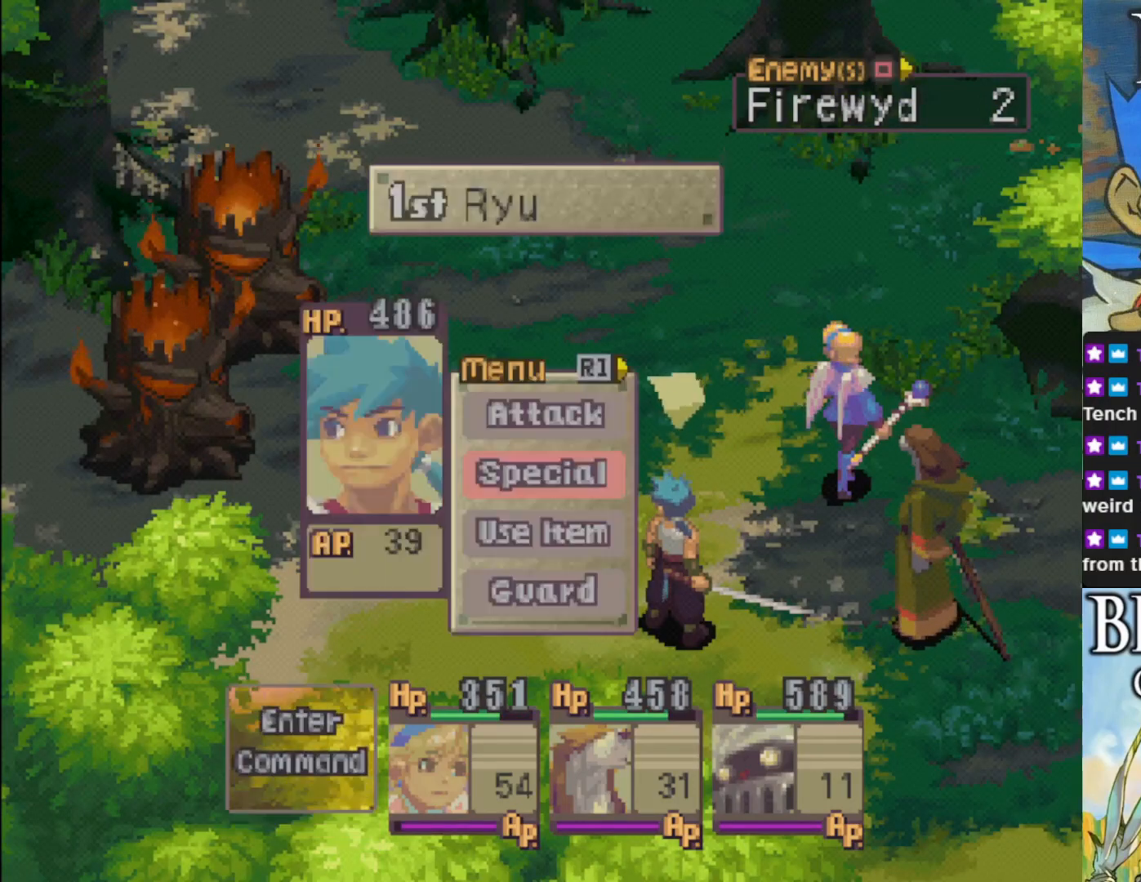
Gameplay with a controller (PlayStation layout); each line is a JSON object with the inputs held at the frame after it. "events" lists button and stick changes between this image and that frame as [ms after this image, input, new state], when the widget could be followed in between. Not read: right_stick.
{"buttons": [], "left_stick": "center", "events": [[300, "DPAD_UP", "down"], [417, "DPAD_UP", "up"]]}
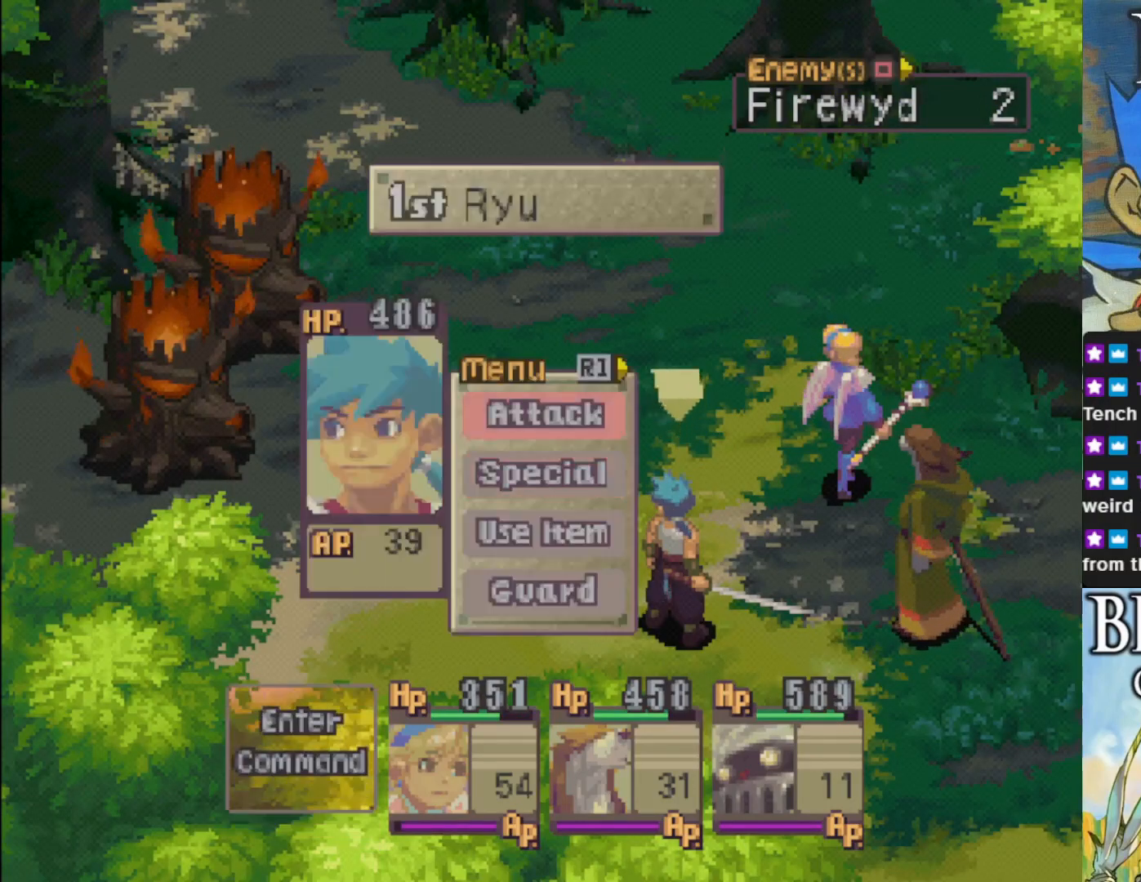
{"buttons": [], "left_stick": "center", "events": [[33, "CROSS", "down"], [167, "CROSS", "up"]]}
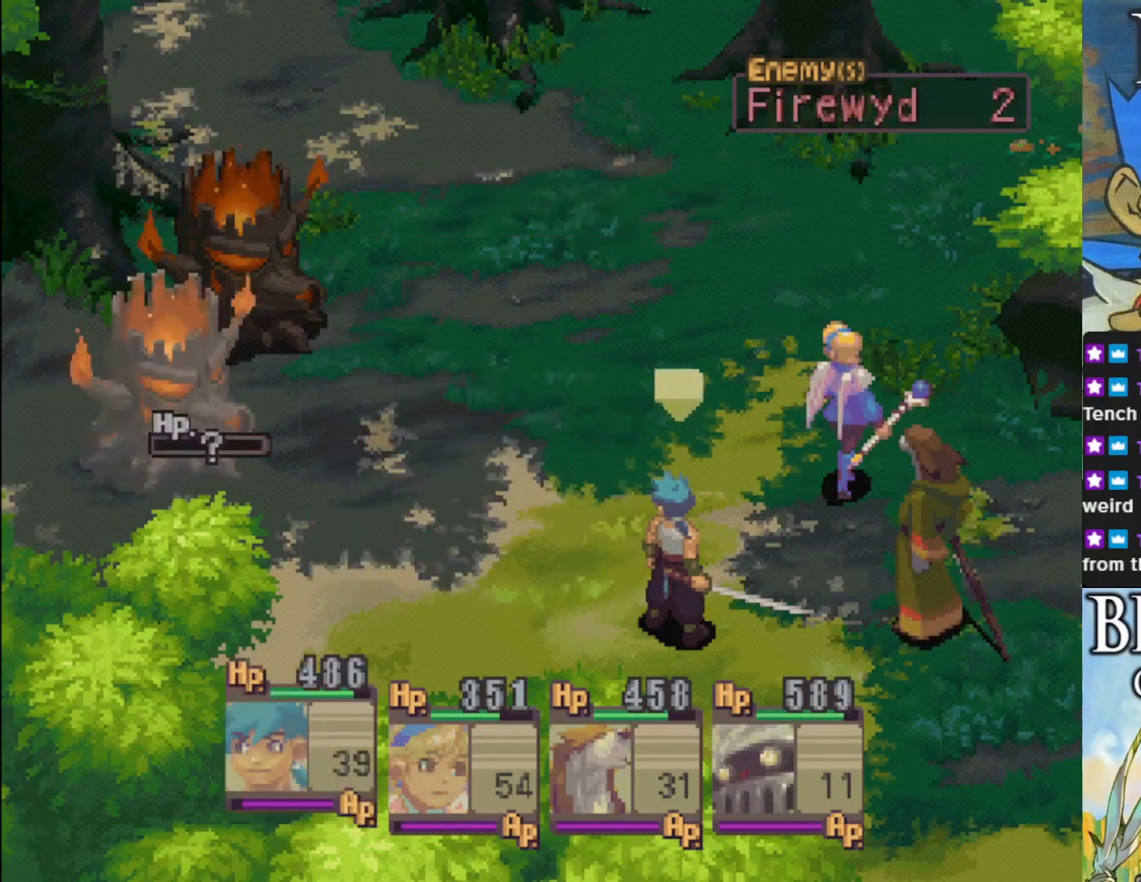
{"buttons": [], "left_stick": "center", "events": [[33, "CROSS", "down"], [200, "CROSS", "up"]]}
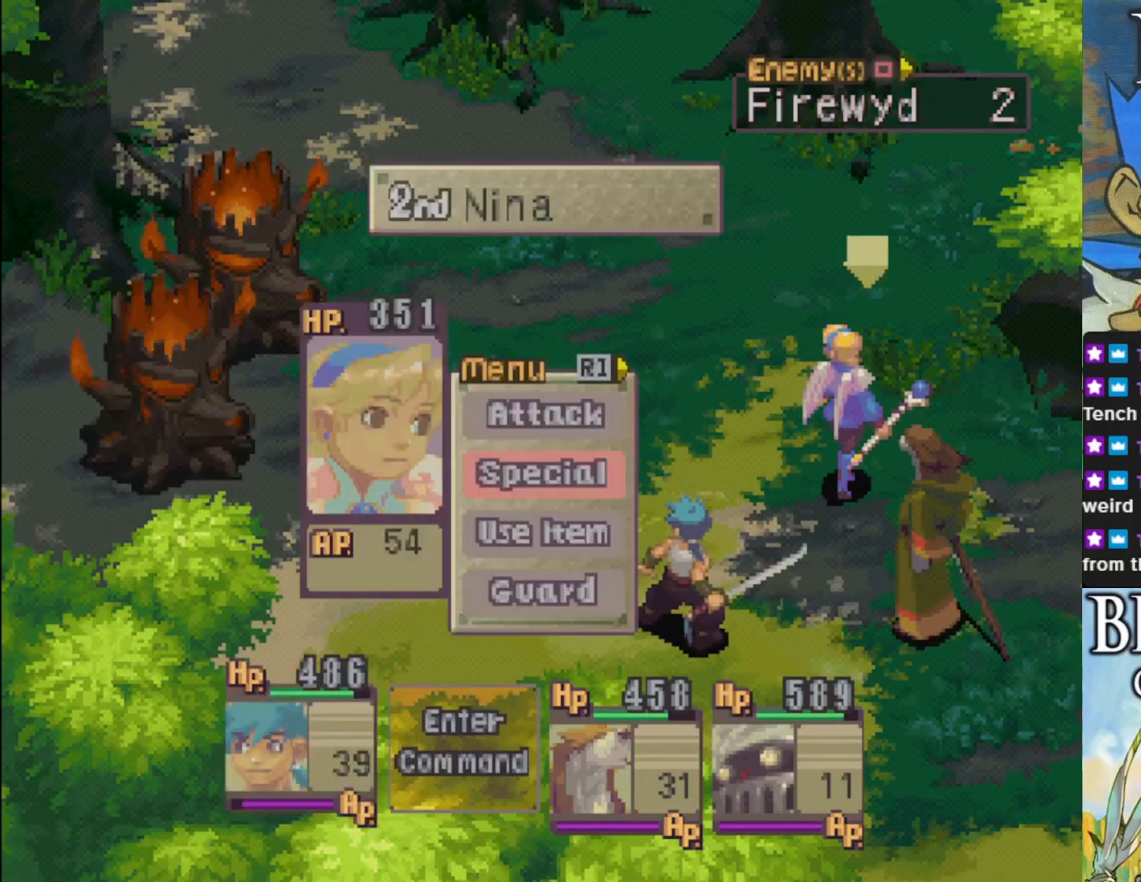
{"buttons": ["CROSS"], "left_stick": "center", "events": [[217, "DPAD_UP", "down"], [317, "DPAD_UP", "up"], [500, "CROSS", "down"]]}
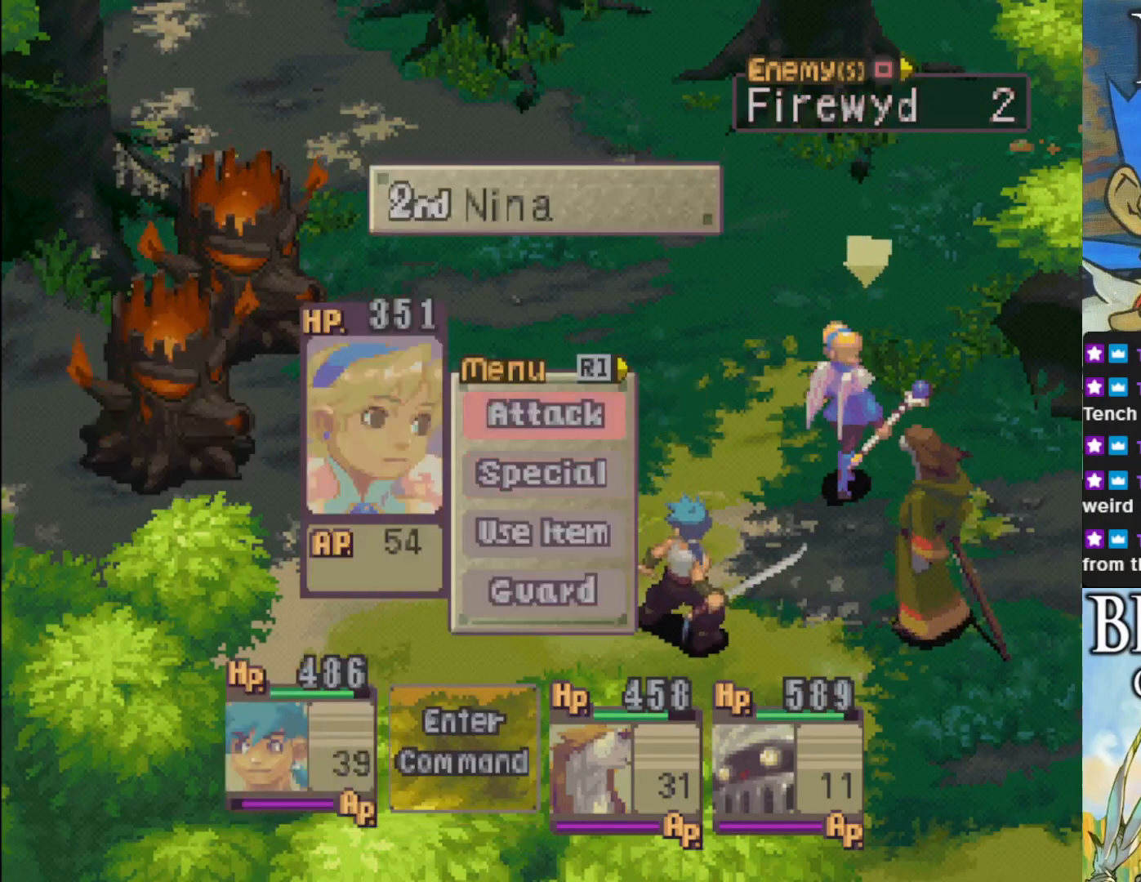
{"buttons": [], "left_stick": "center", "events": [[133, "CROSS", "up"]]}
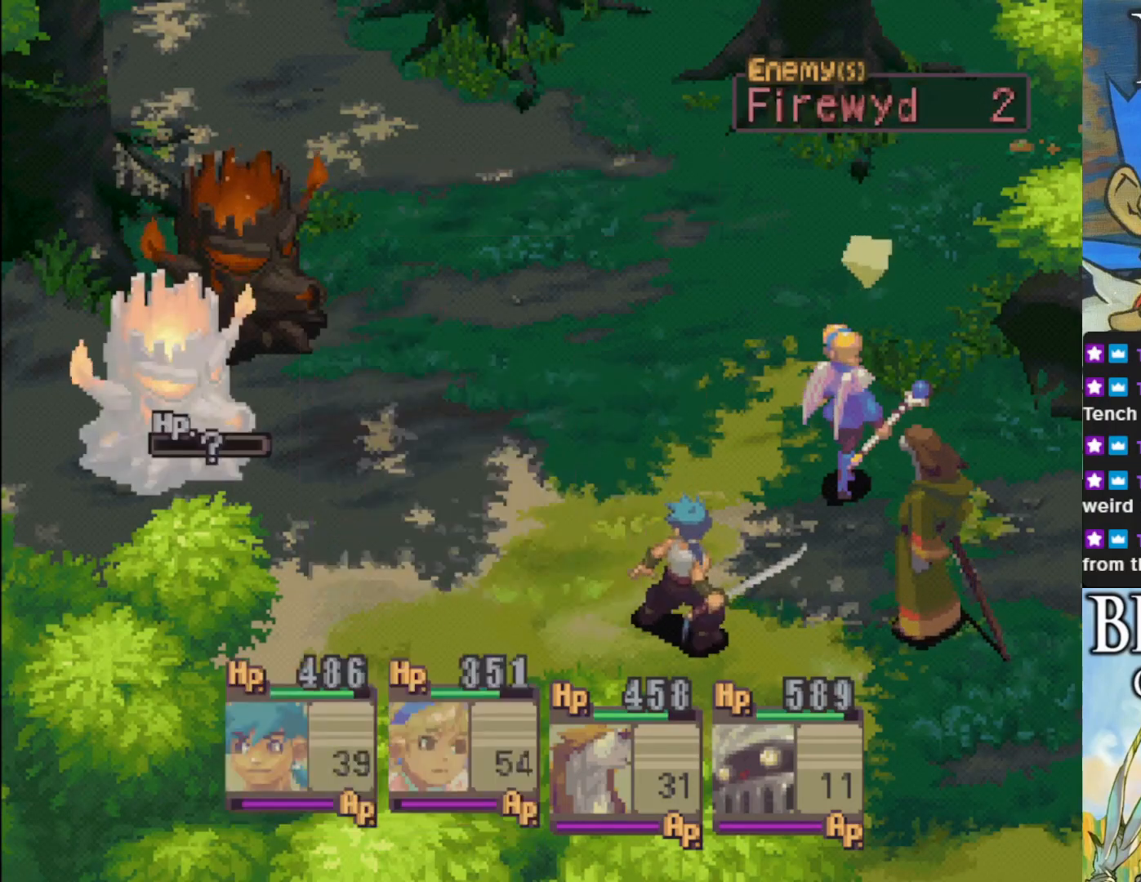
{"buttons": [], "left_stick": "center", "events": []}
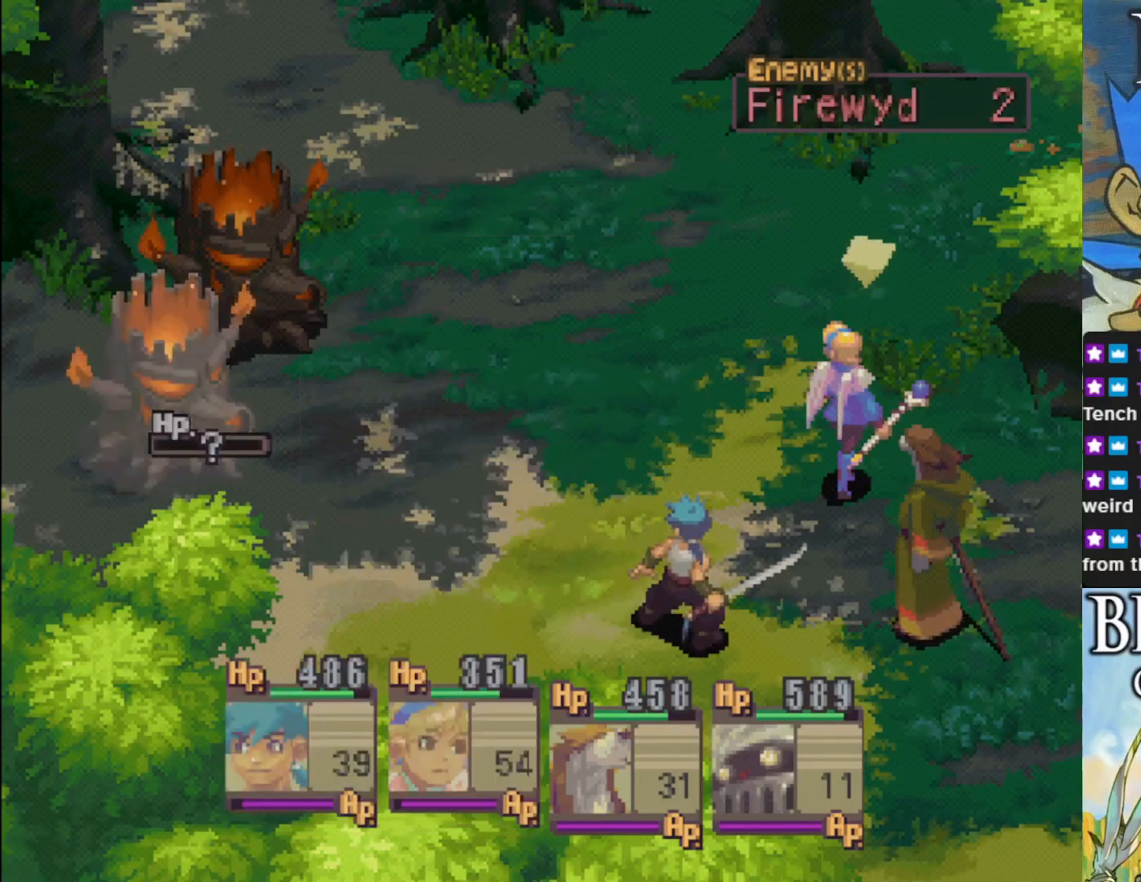
{"buttons": [], "left_stick": "center", "events": []}
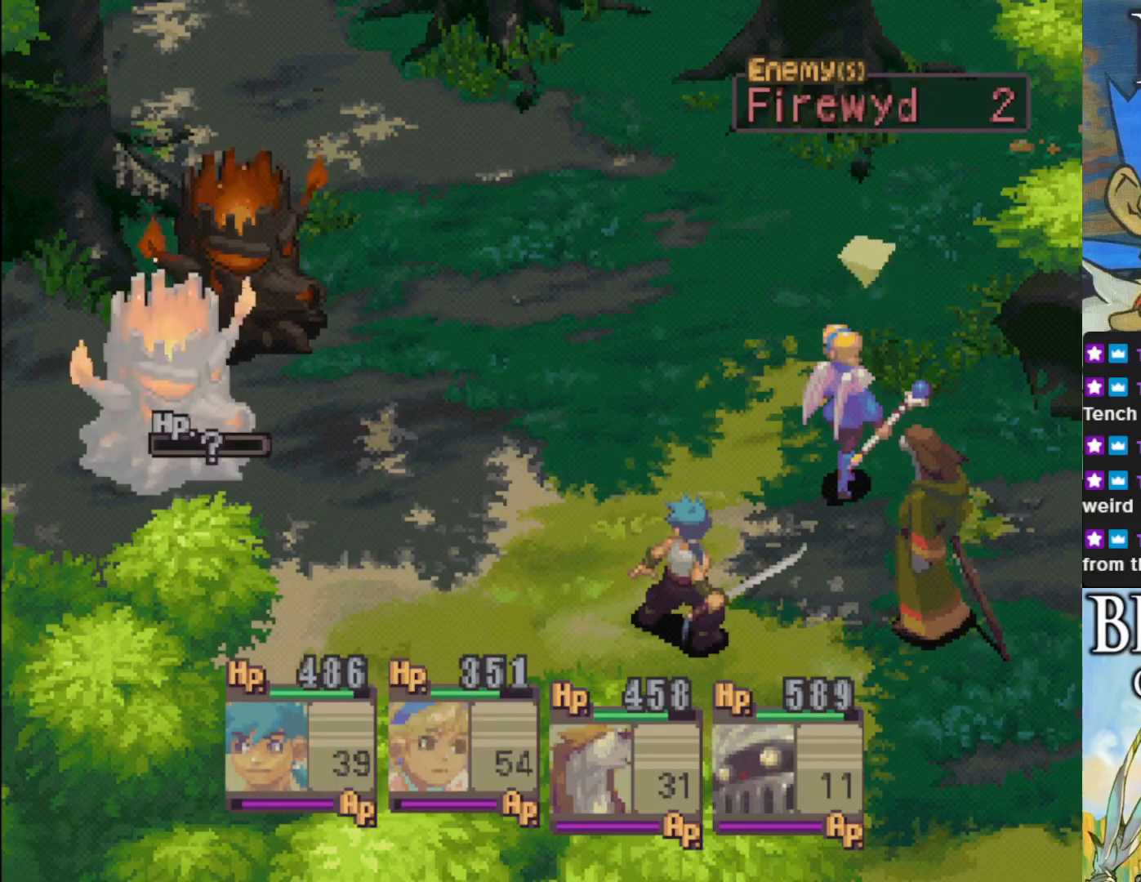
{"buttons": [], "left_stick": "center", "events": [[83, "CIRCLE", "down"], [200, "CIRCLE", "up"]]}
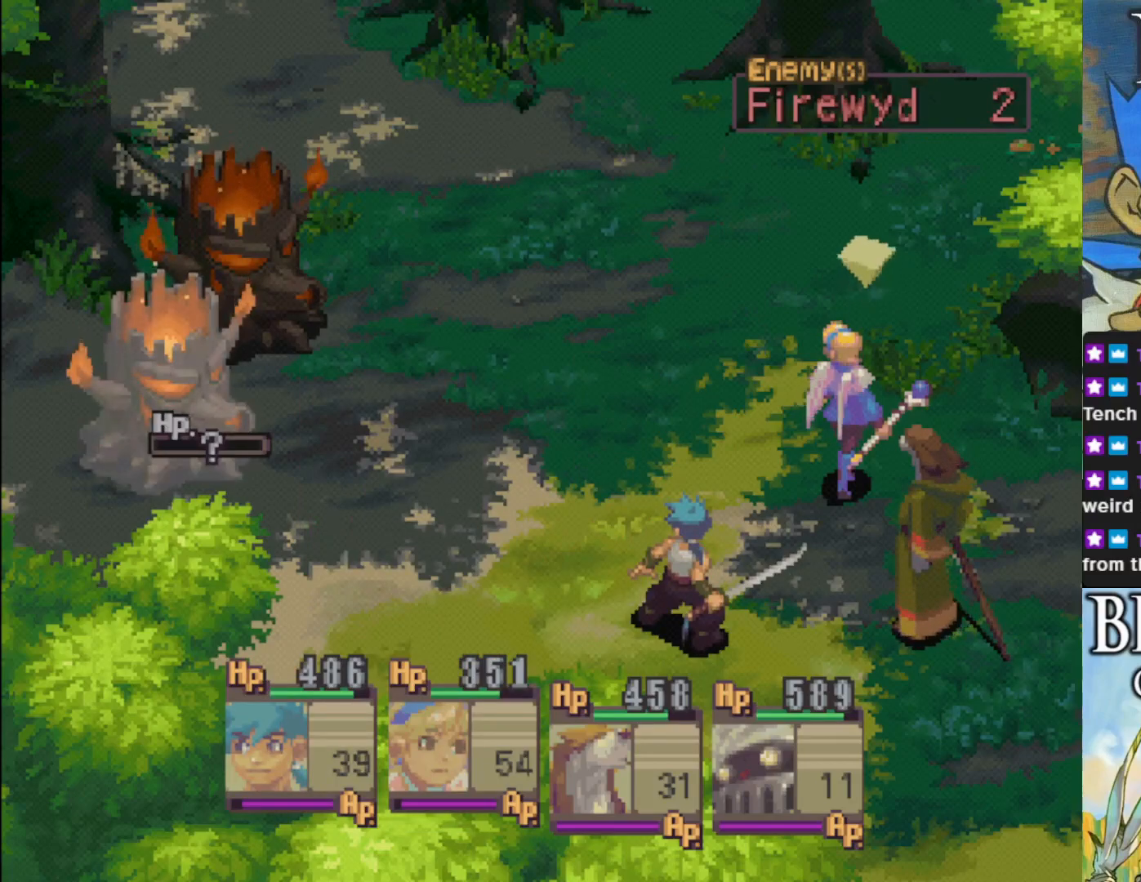
{"buttons": [], "left_stick": "center", "events": [[350, "TRIANGLE", "down"], [500, "TRIANGLE", "up"]]}
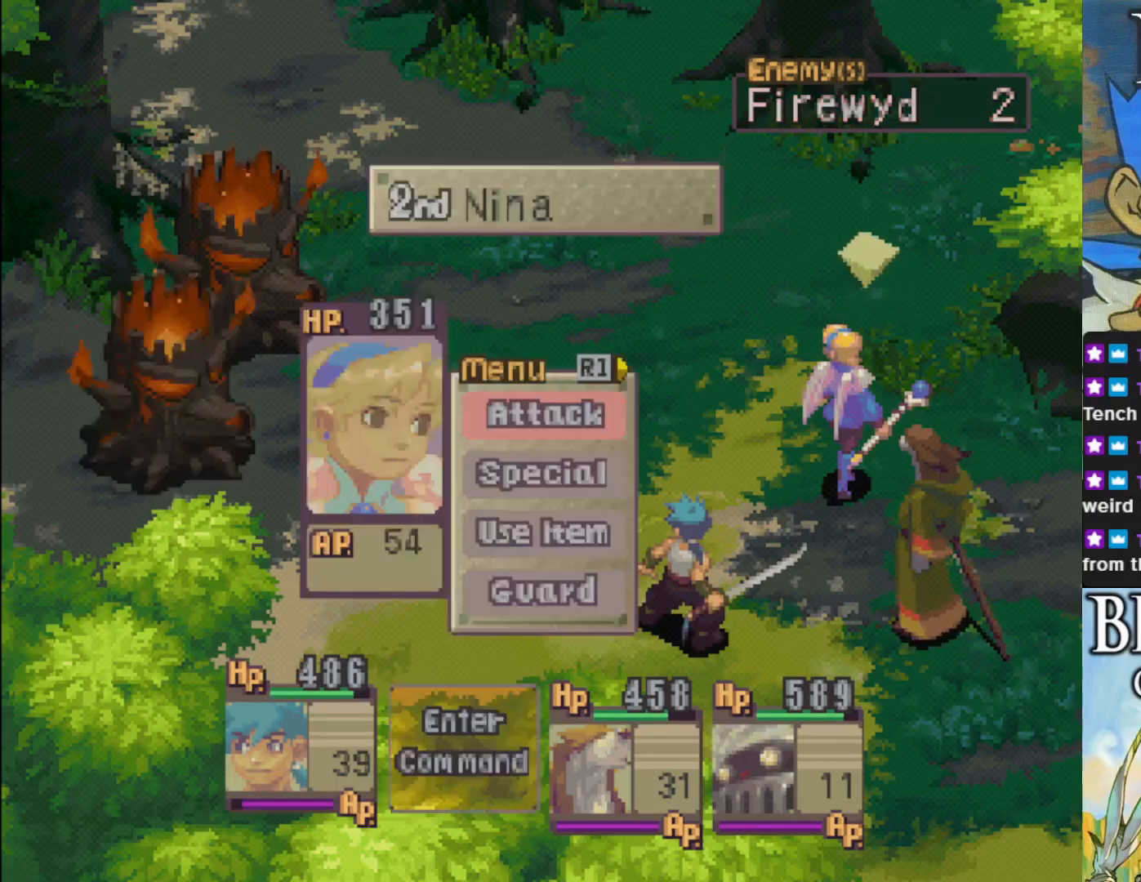
{"buttons": ["DPAD_RIGHT"], "left_stick": "center", "events": [[467, "DPAD_RIGHT", "down"]]}
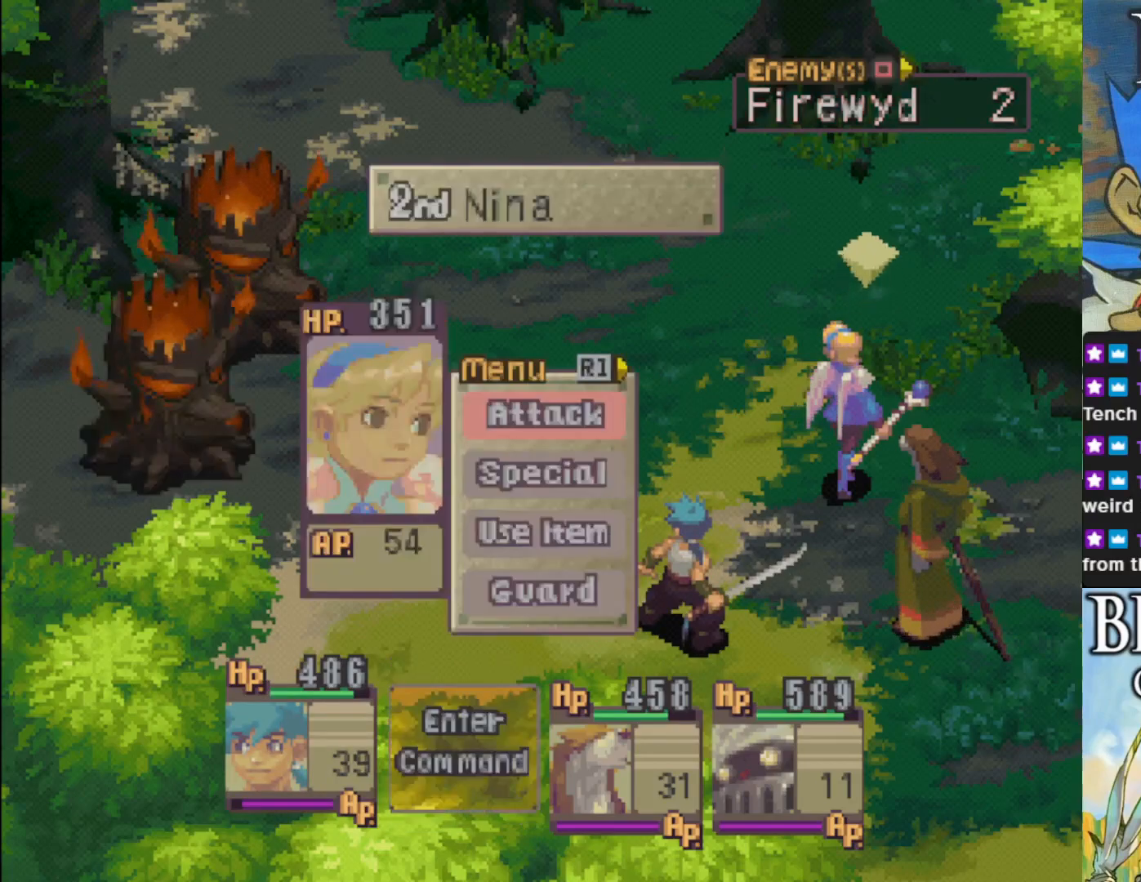
{"buttons": ["CROSS"], "left_stick": "center", "events": [[100, "DPAD_RIGHT", "up"], [450, "CROSS", "down"]]}
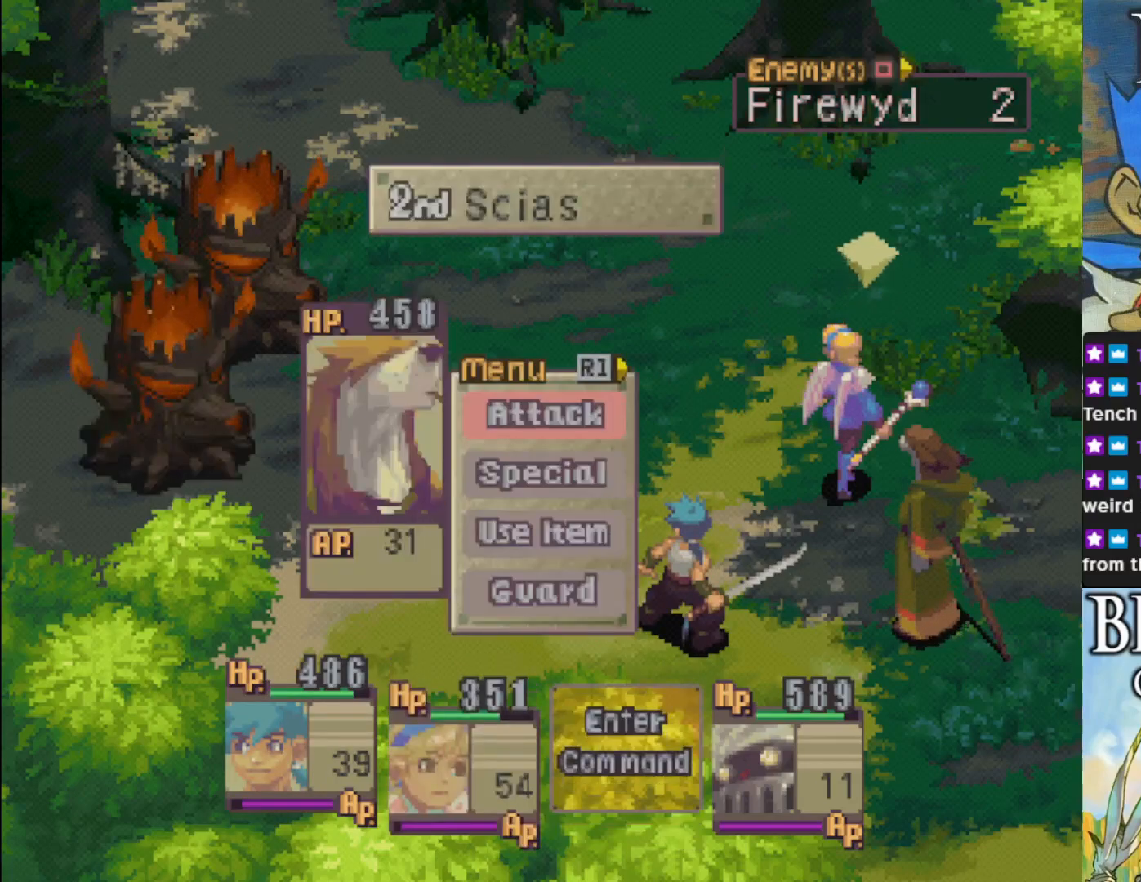
{"buttons": [], "left_stick": "center", "events": [[67, "CROSS", "up"]]}
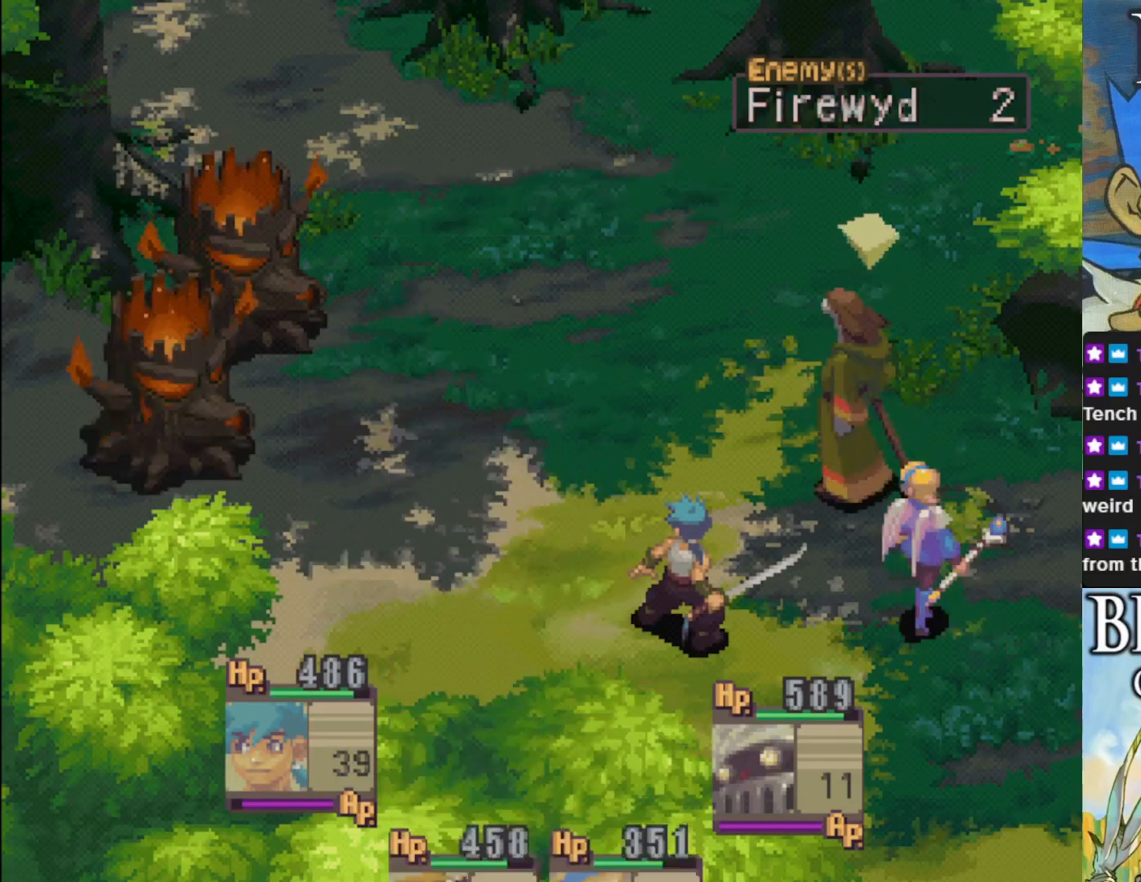
{"buttons": [], "left_stick": "center", "events": []}
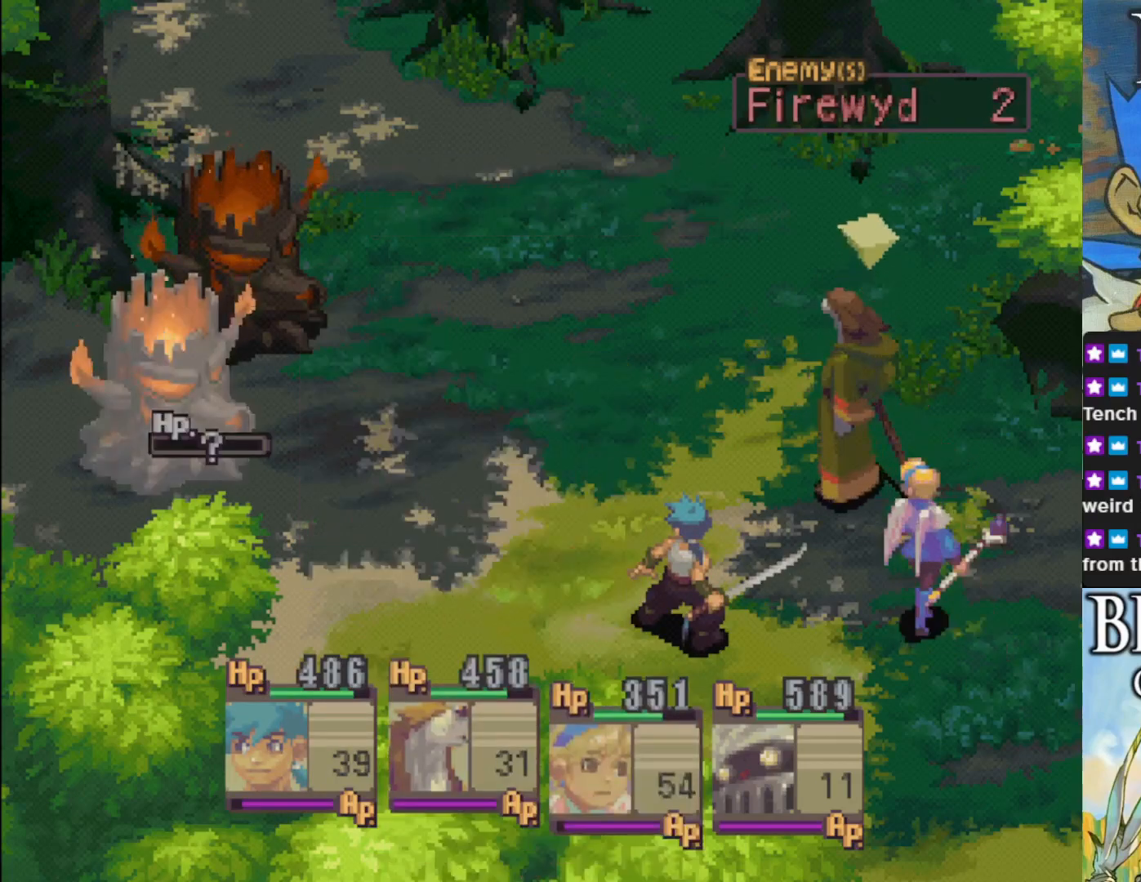
{"buttons": [], "left_stick": "center", "events": [[83, "CROSS", "down"], [233, "CROSS", "up"]]}
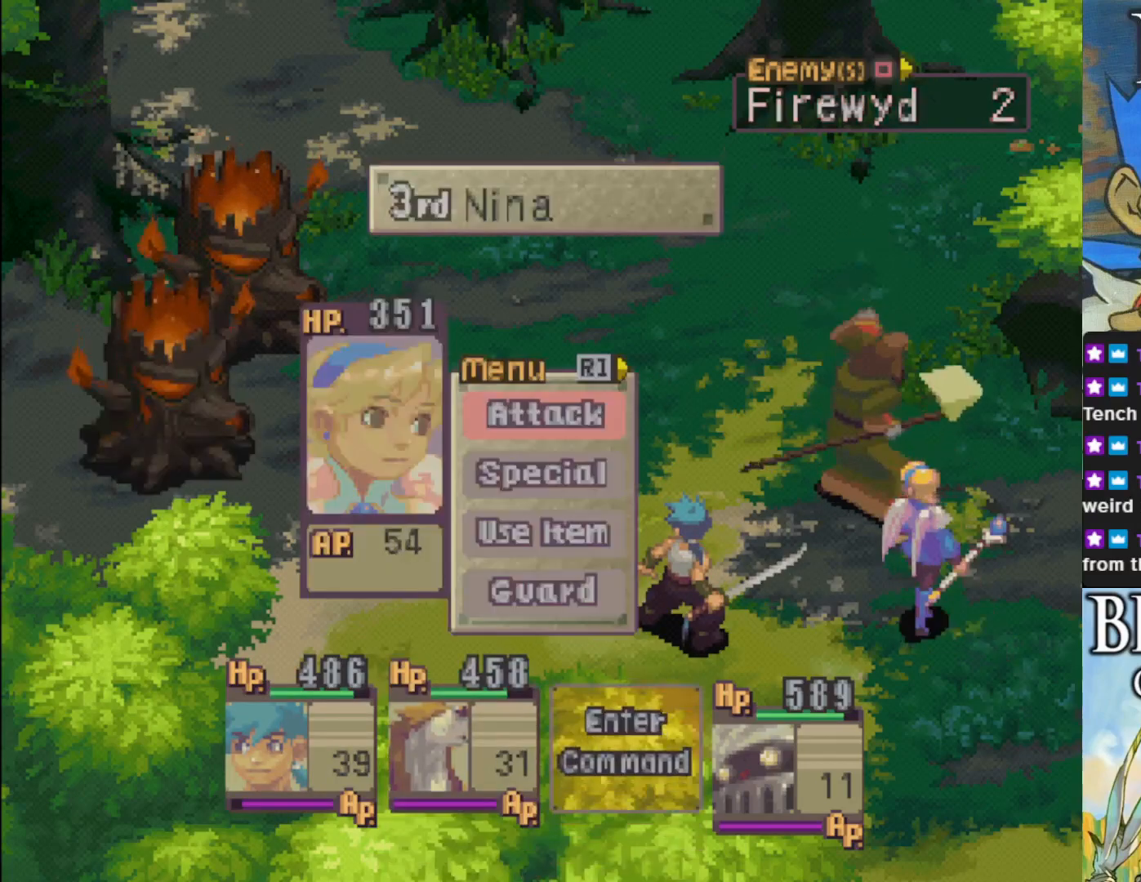
{"buttons": [], "left_stick": "center", "events": [[183, "DPAD_RIGHT", "down"], [300, "DPAD_RIGHT", "up"]]}
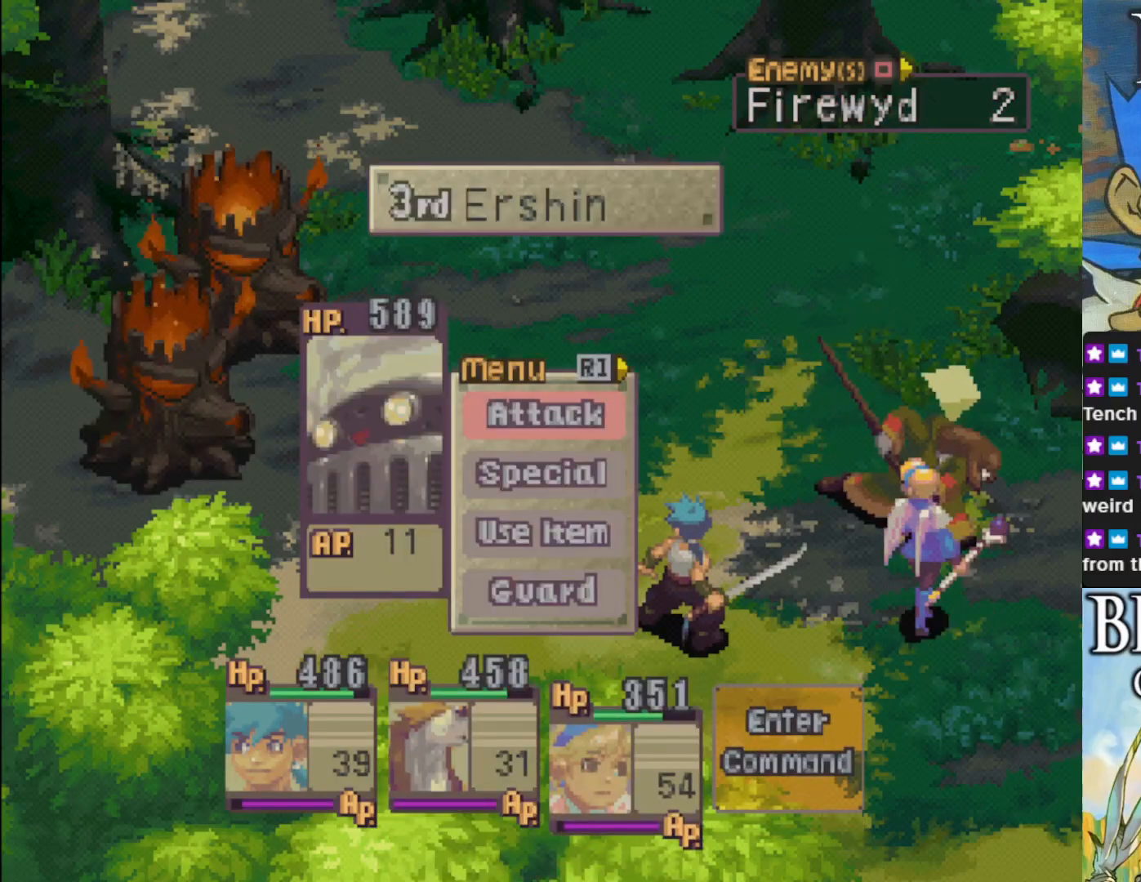
{"buttons": [], "left_stick": "center", "events": [[150, "CROSS", "down"], [300, "CROSS", "up"]]}
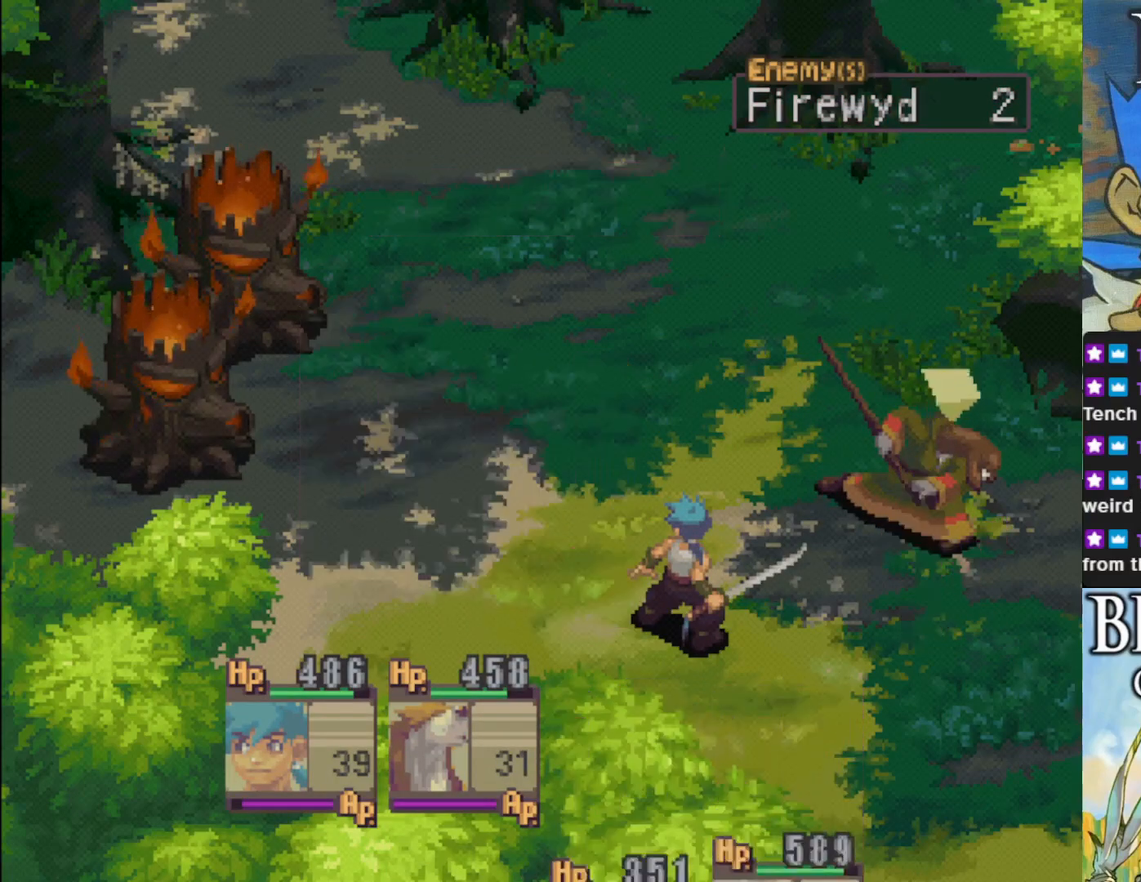
{"buttons": [], "left_stick": "center", "events": []}
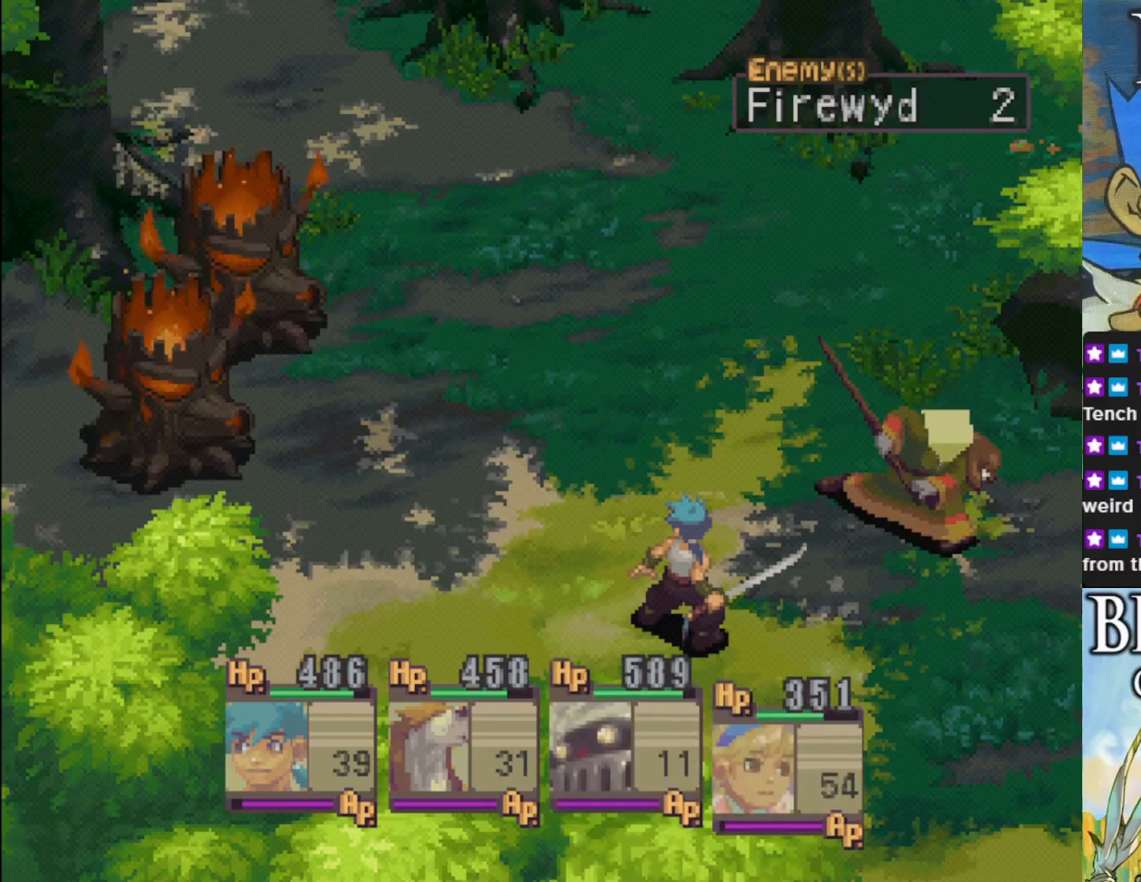
{"buttons": [], "left_stick": "center", "events": []}
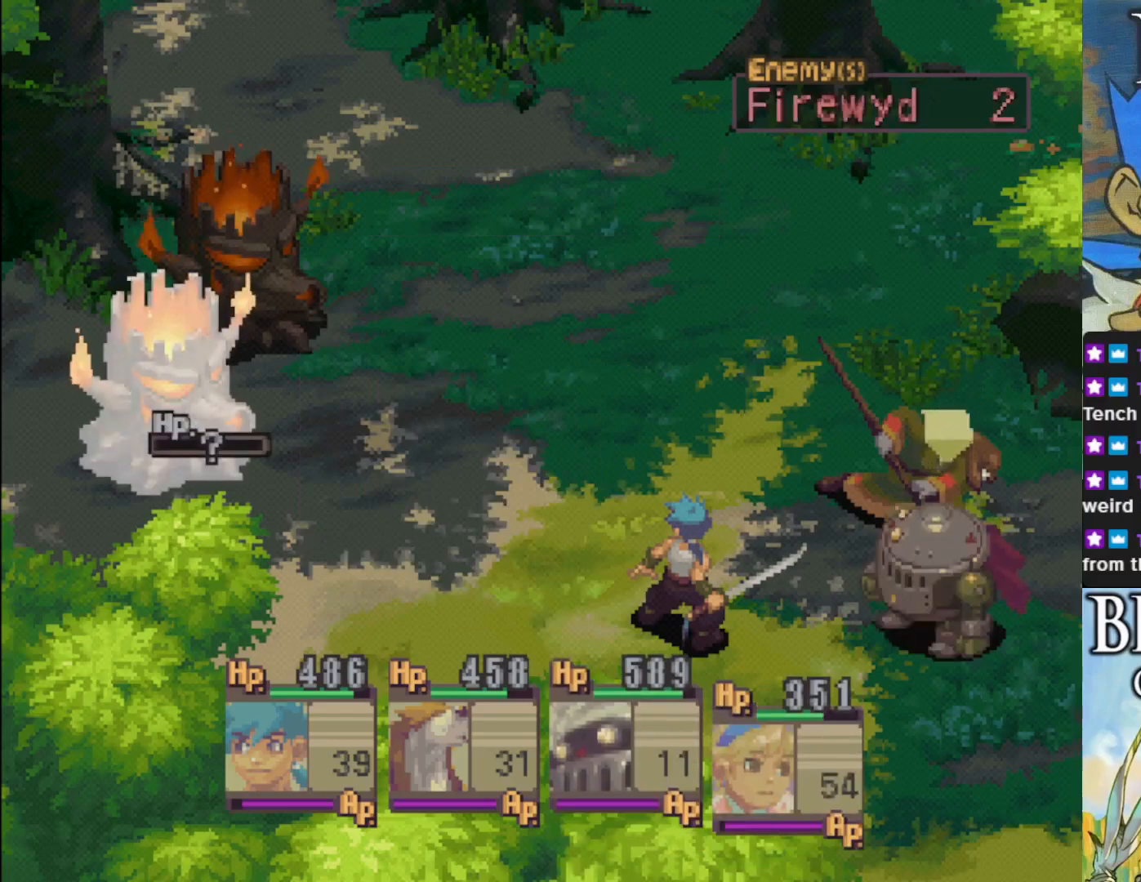
{"buttons": [], "left_stick": "center", "events": [[233, "CROSS", "down"], [400, "CROSS", "up"]]}